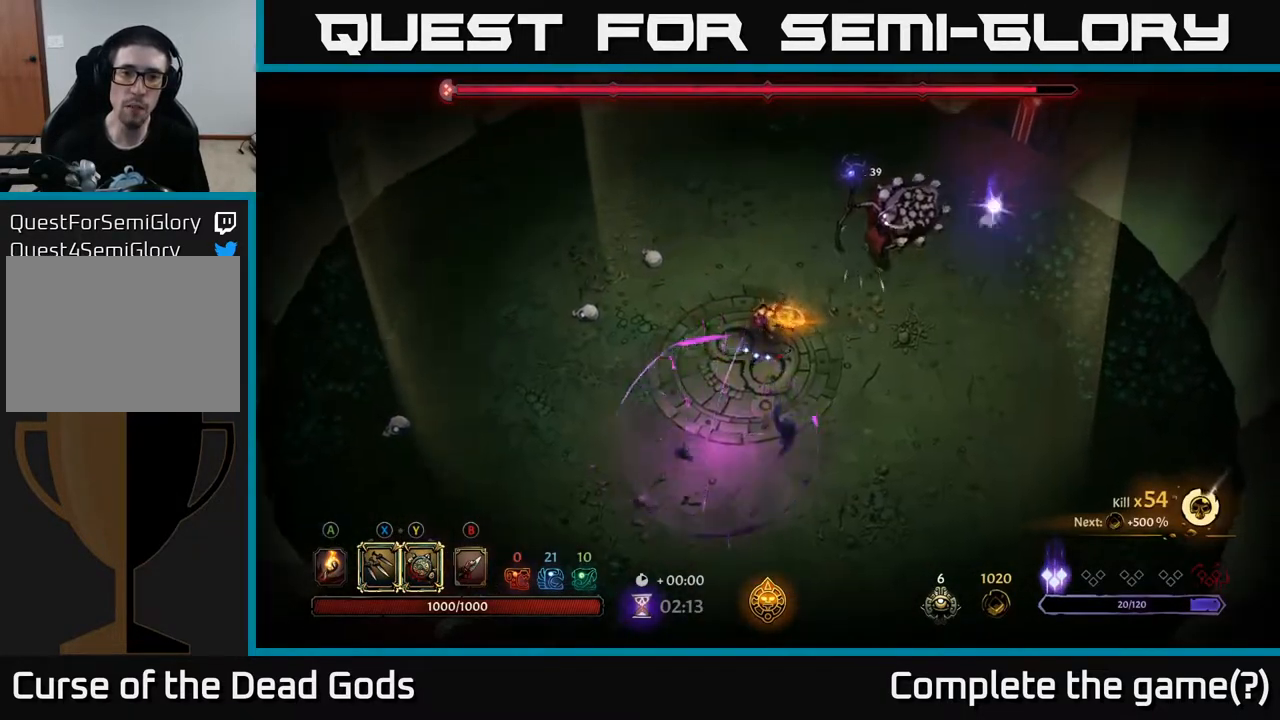
Gameplay with a controller (Xbox layout); each line is a JSON object with the inputs held at the frame after it. "events" lists button and stick changes between this image and that frame as [ms after this image, input, new state], when the widget could be followed in between.
{"buttons": ["Y"], "left_stick": "up-right", "right_stick": "center", "events": [[367, "Y", "down"]]}
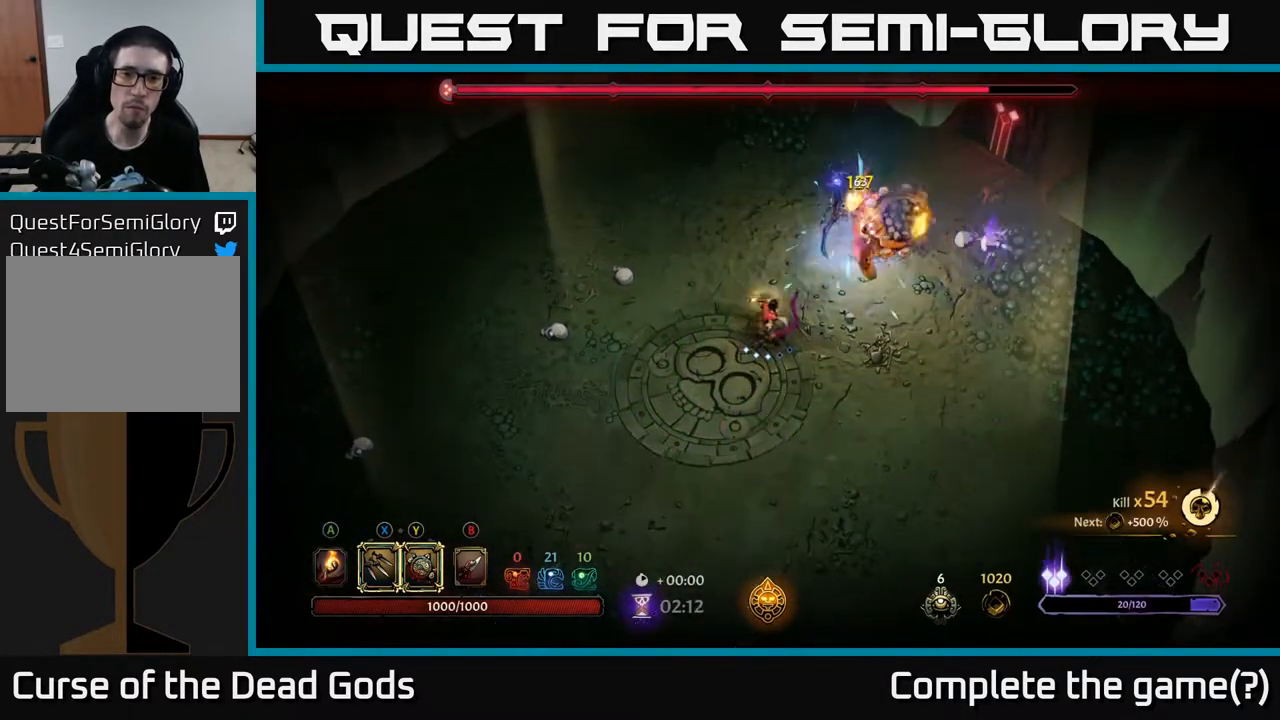
{"buttons": [], "left_stick": "up-right", "right_stick": "center", "events": [[367, "Y", "up"]]}
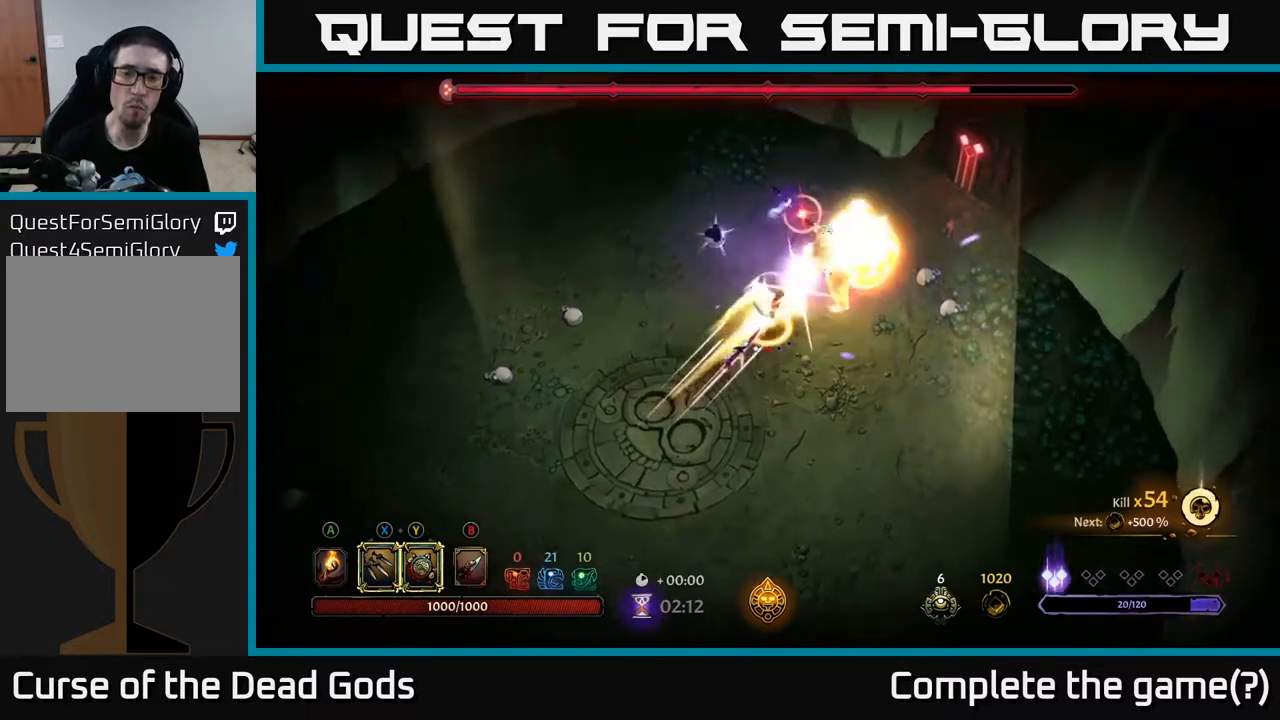
{"buttons": [], "left_stick": "down", "right_stick": "center", "events": [[67, "X", "down"], [167, "X", "up"], [500, "left_stick", "down"]]}
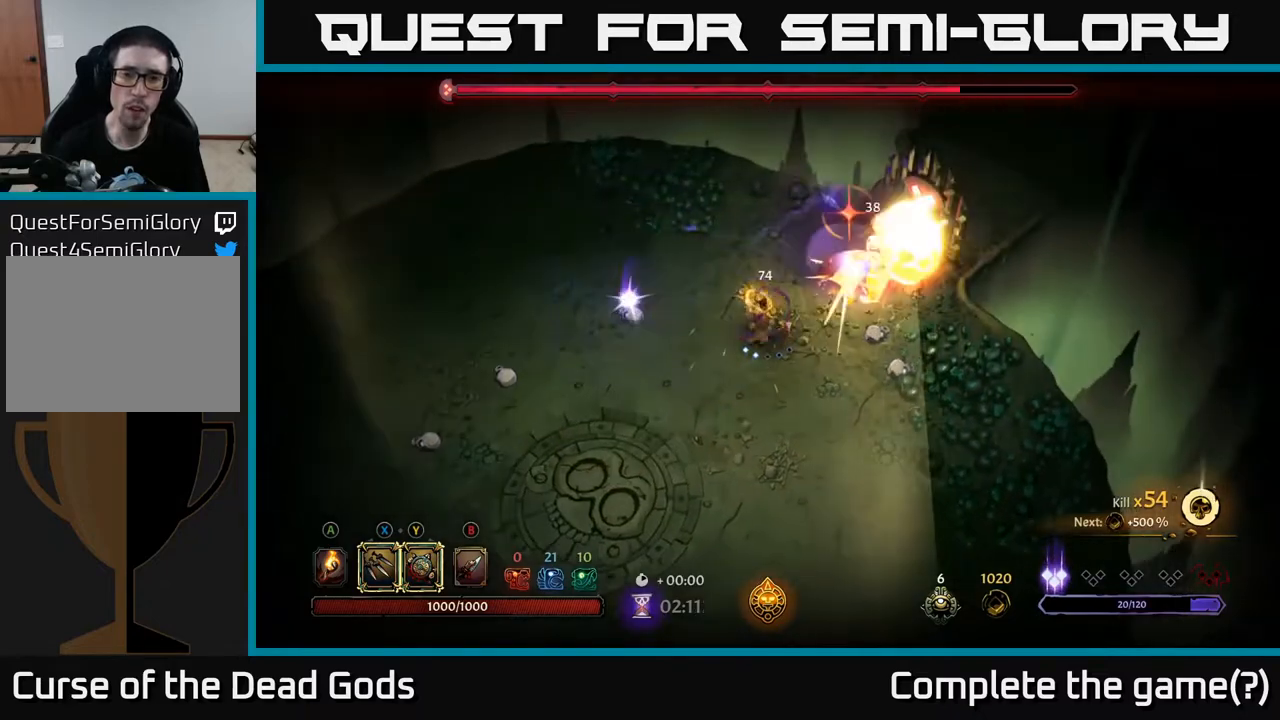
{"buttons": [], "left_stick": "down", "right_stick": "center", "events": [[33, "R2", "down"], [267, "R2", "up"]]}
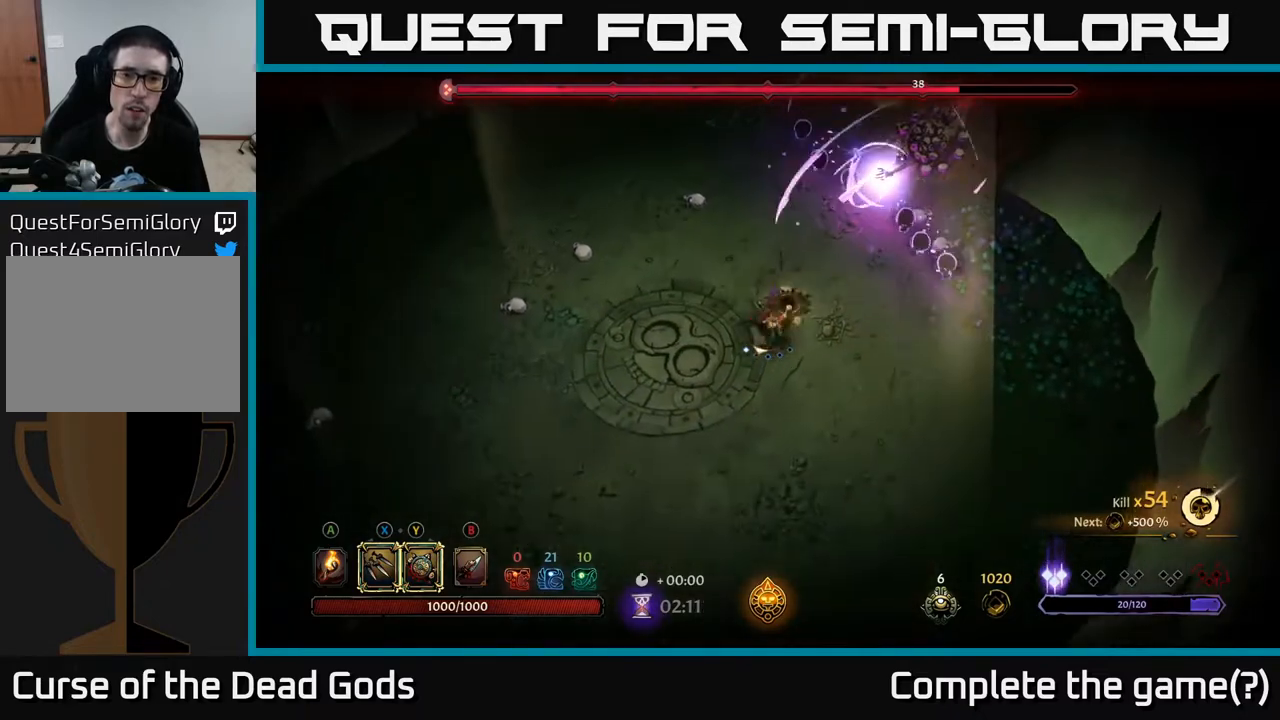
{"buttons": [], "left_stick": "down-left", "right_stick": "center", "events": [[433, "left_stick", "down-left"]]}
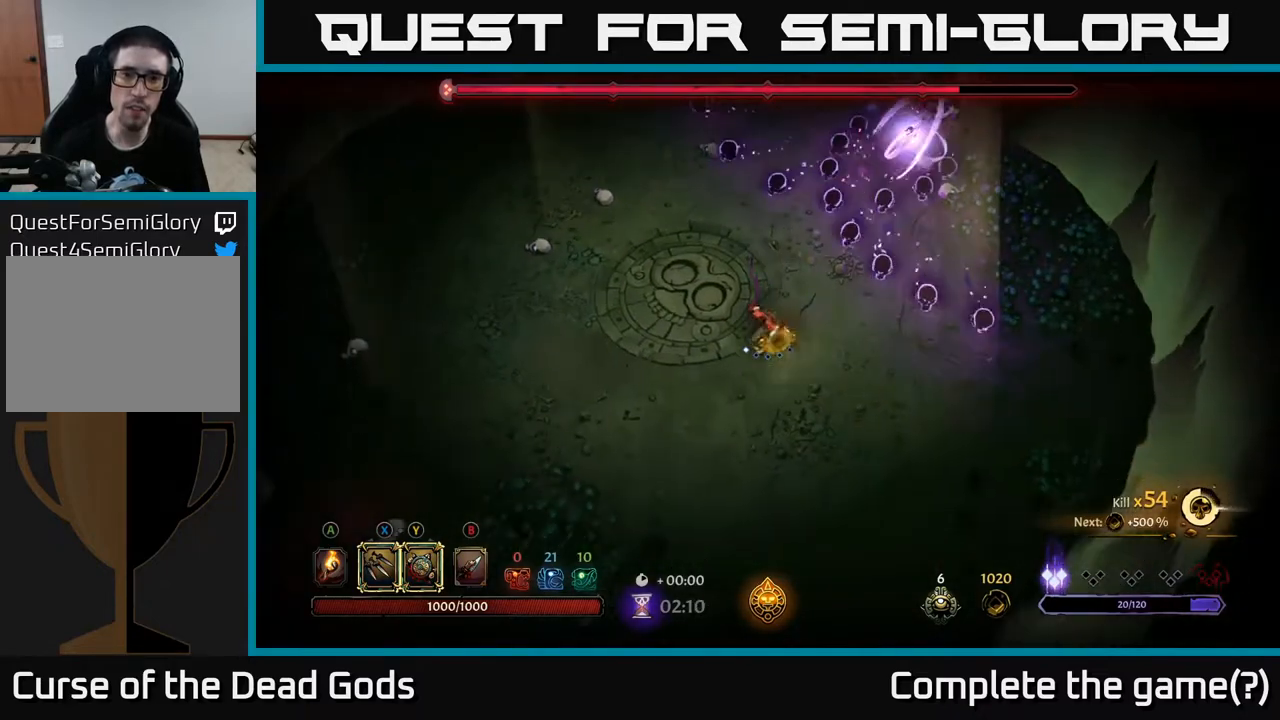
{"buttons": [], "left_stick": "up-right", "right_stick": "center", "events": [[450, "left_stick", "up-right"]]}
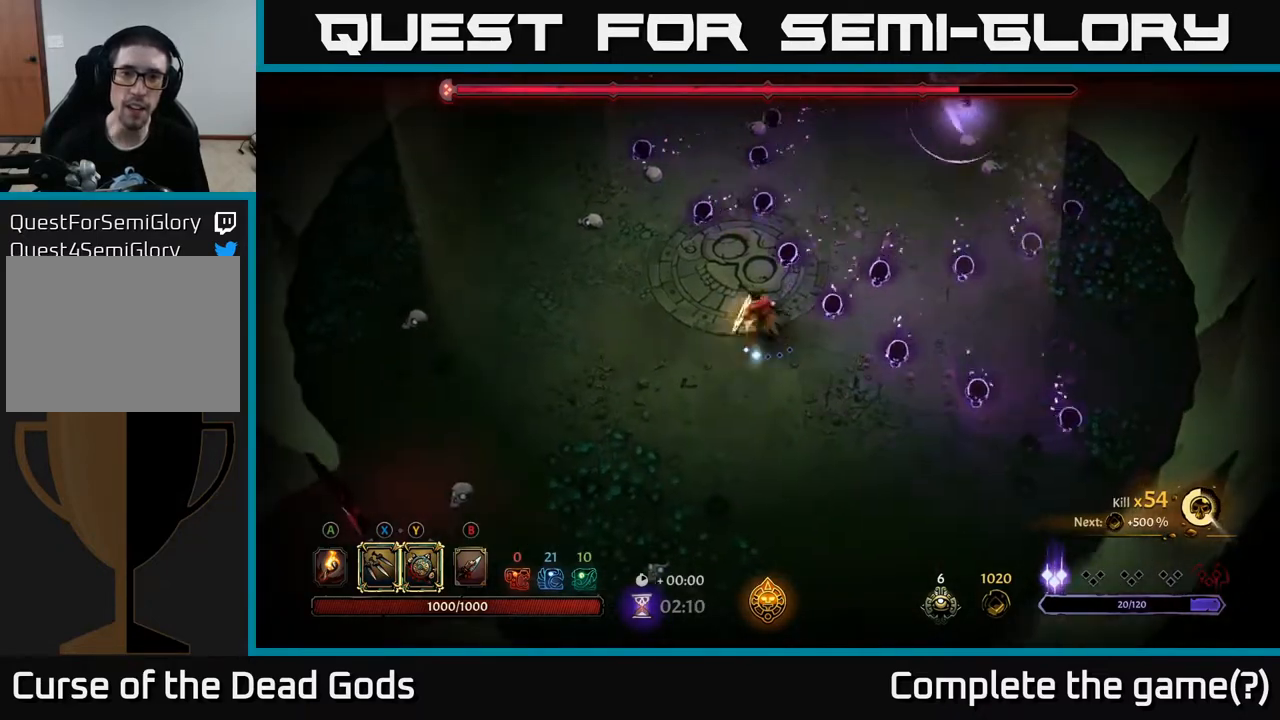
{"buttons": [], "left_stick": "up-right", "right_stick": "center", "events": [[67, "R2", "down"], [333, "R2", "up"]]}
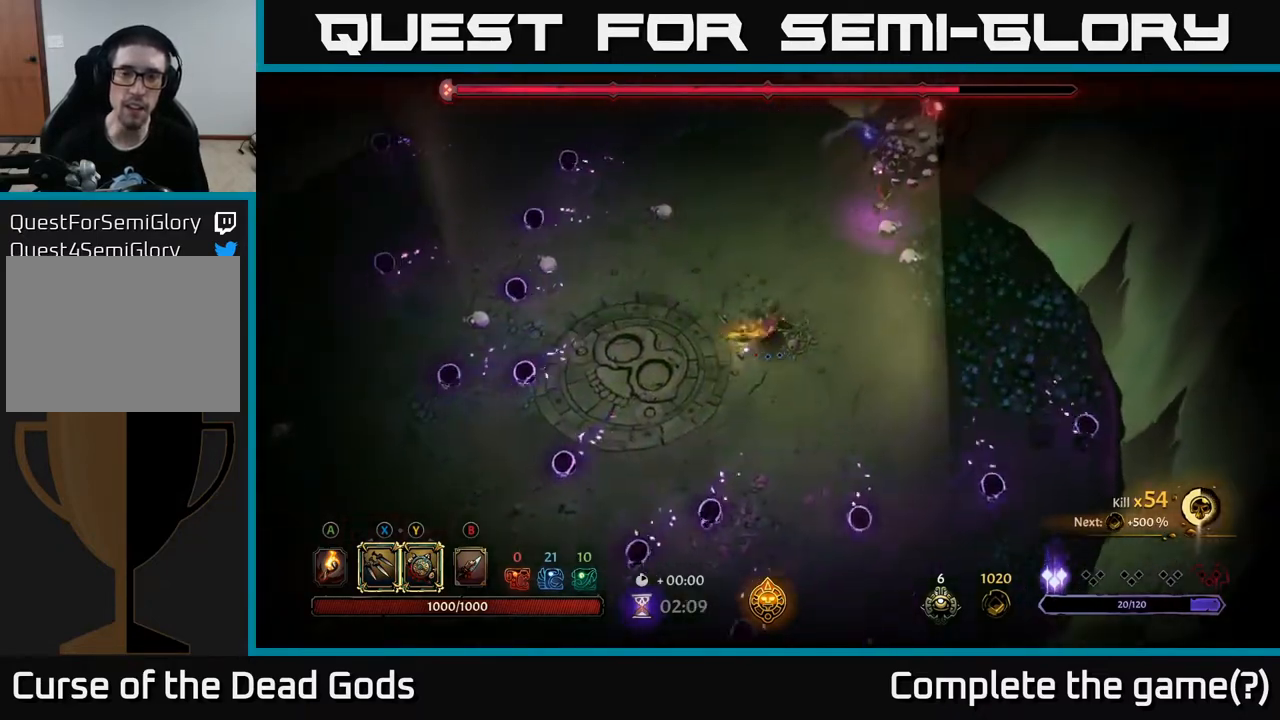
{"buttons": [], "left_stick": "up-left", "right_stick": "center", "events": [[117, "left_stick", "up-left"]]}
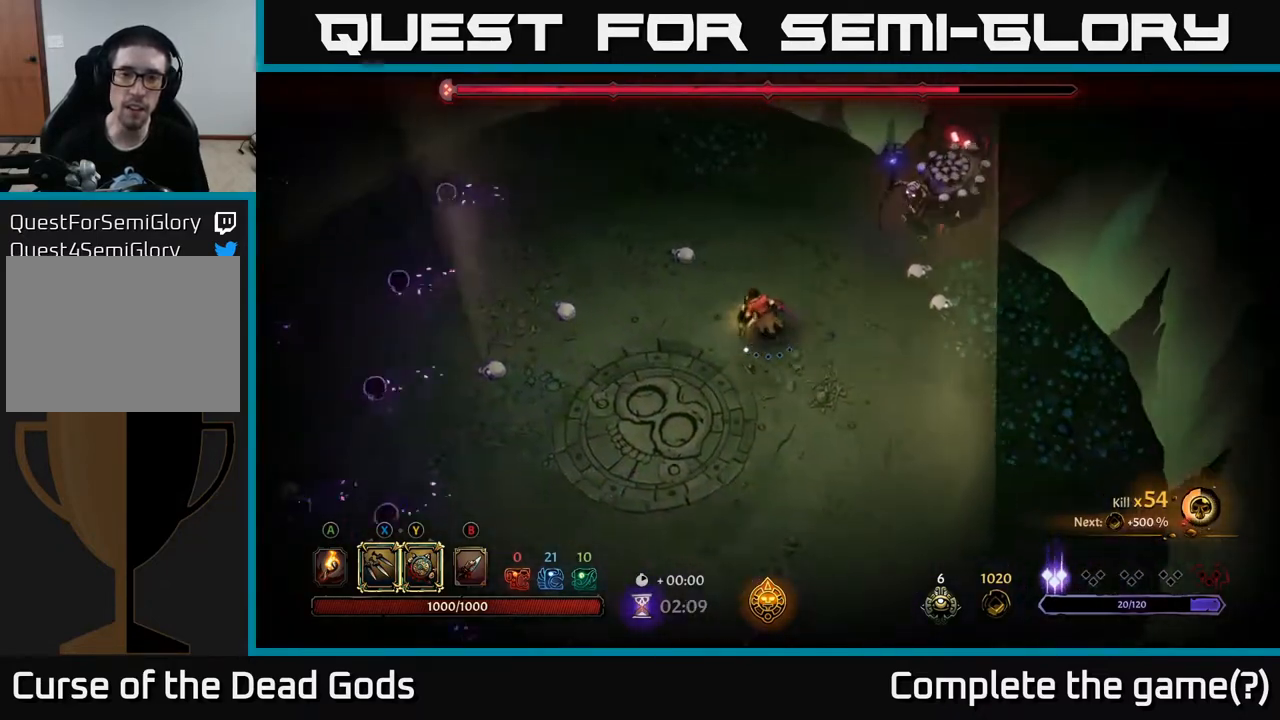
{"buttons": [], "left_stick": "center", "right_stick": "center", "events": [[167, "left_stick", "up-right"], [417, "left_stick", "center"]]}
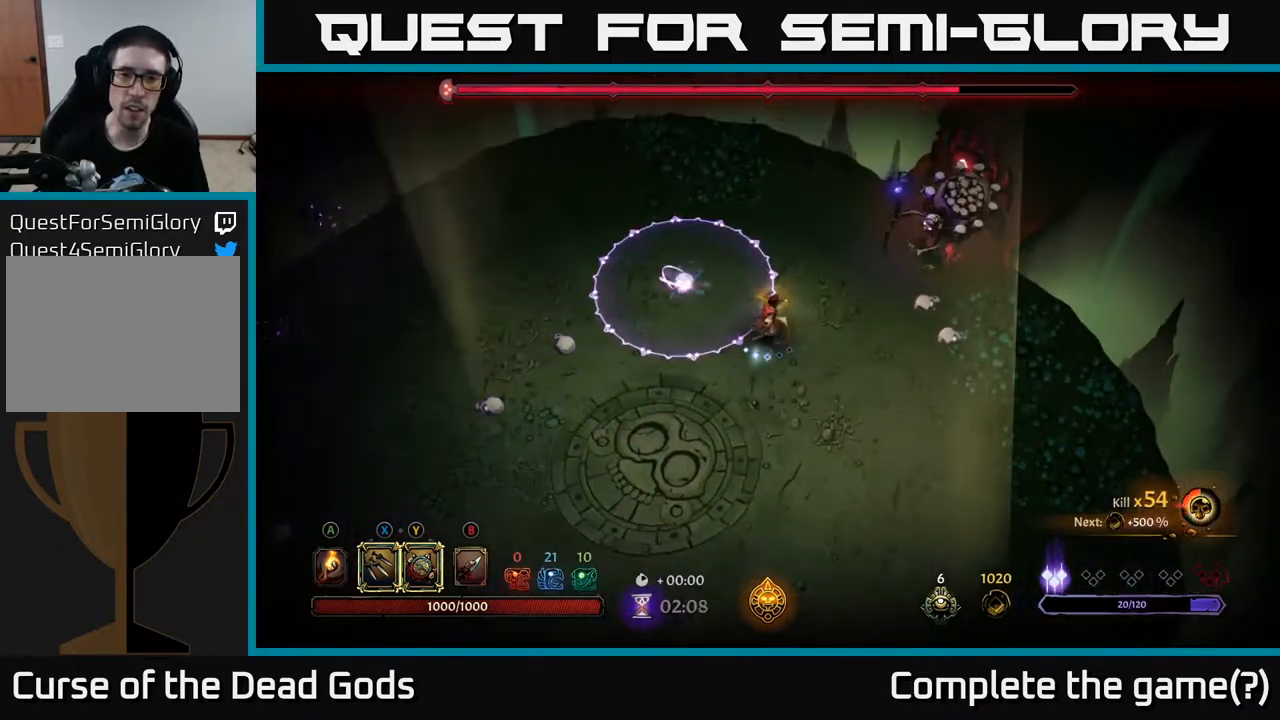
{"buttons": ["Y"], "left_stick": "up-right", "right_stick": "center", "events": [[100, "left_stick", "up-right"], [350, "Y", "down"]]}
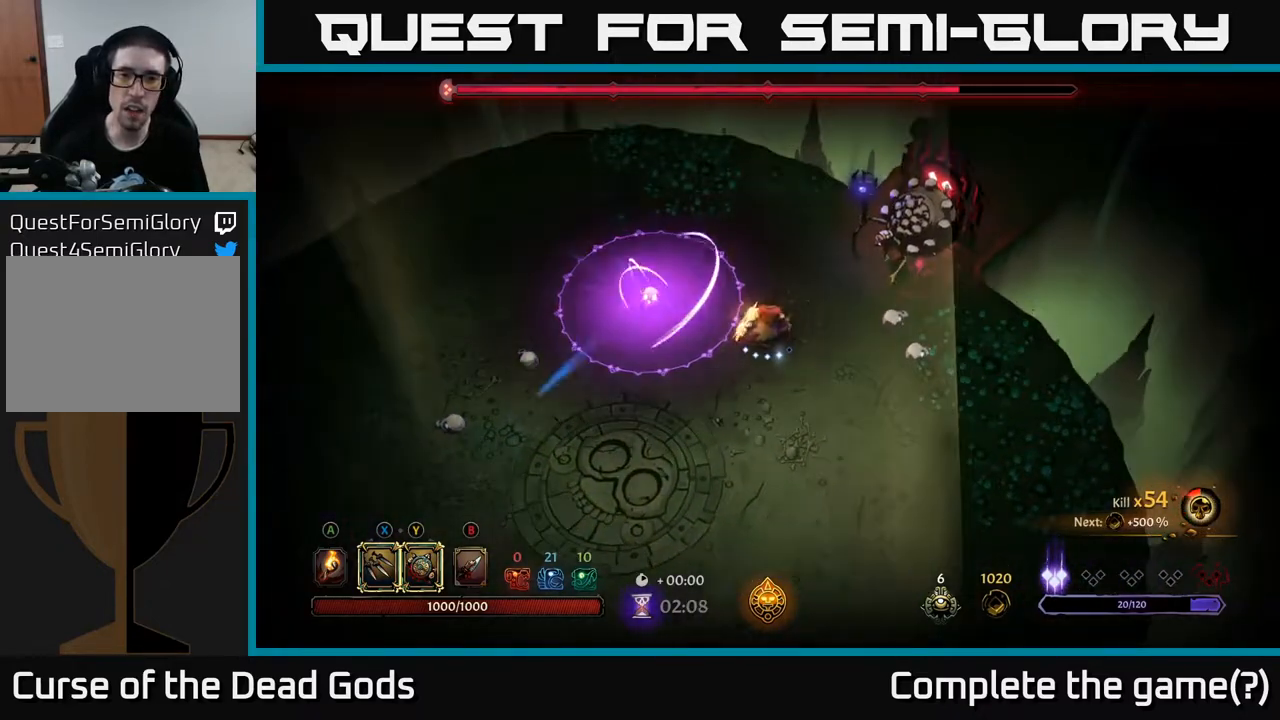
{"buttons": ["X"], "left_stick": "up-right", "right_stick": "center", "events": [[283, "Y", "up"], [467, "X", "down"]]}
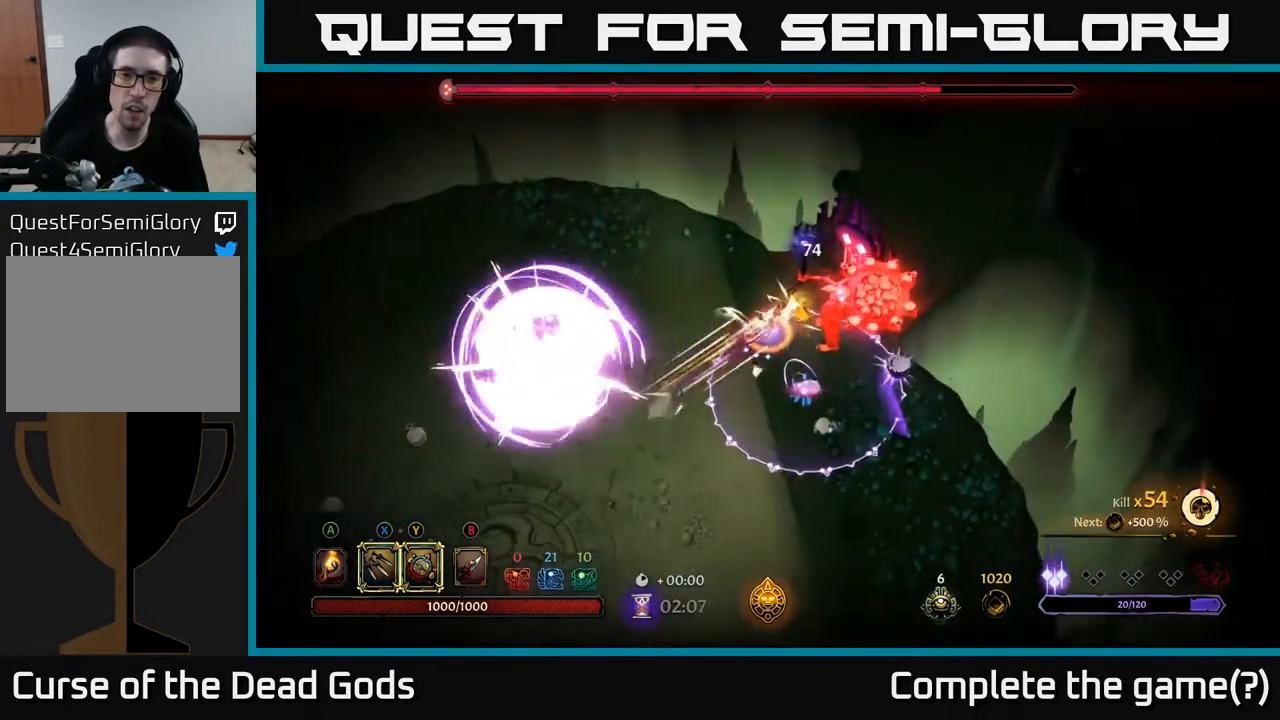
{"buttons": [], "left_stick": "center", "right_stick": "center", "events": [[83, "X", "up"], [350, "left_stick", "center"]]}
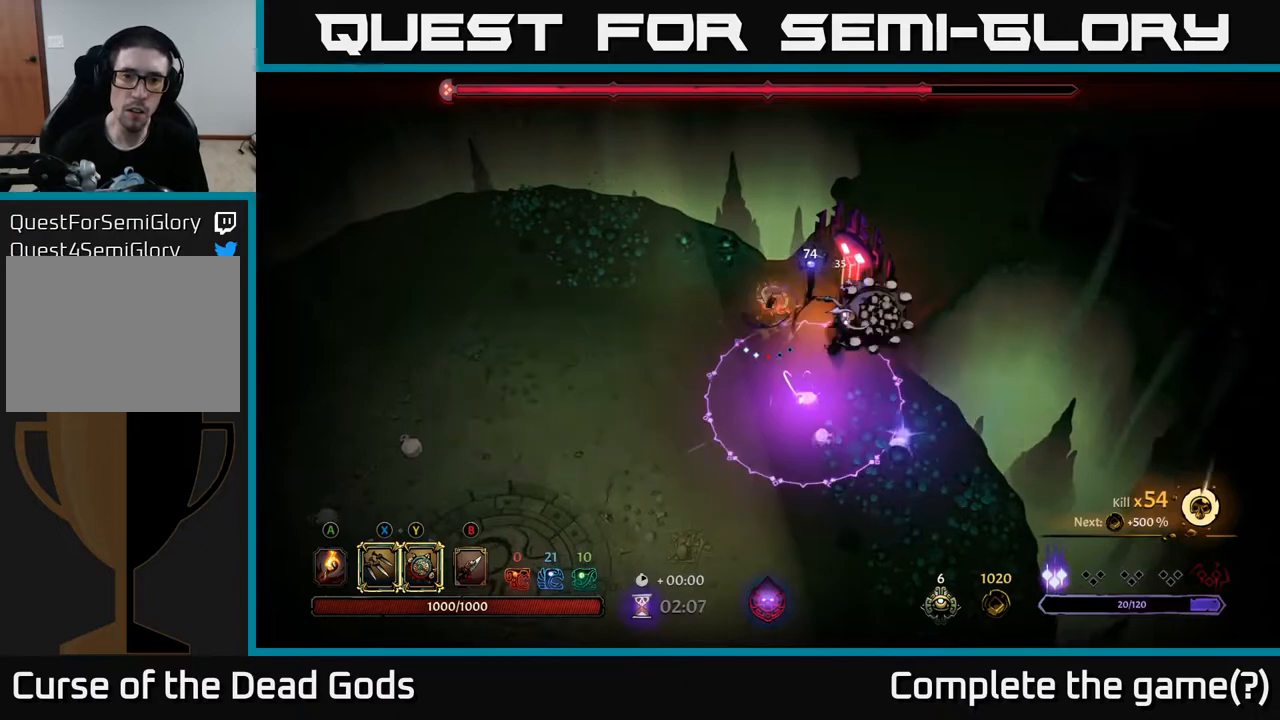
{"buttons": [], "left_stick": "down-right", "right_stick": "center", "events": [[17, "R2", "down"], [17, "left_stick", "up-left"], [183, "R2", "up"], [317, "left_stick", "center"], [450, "left_stick", "down-right"]]}
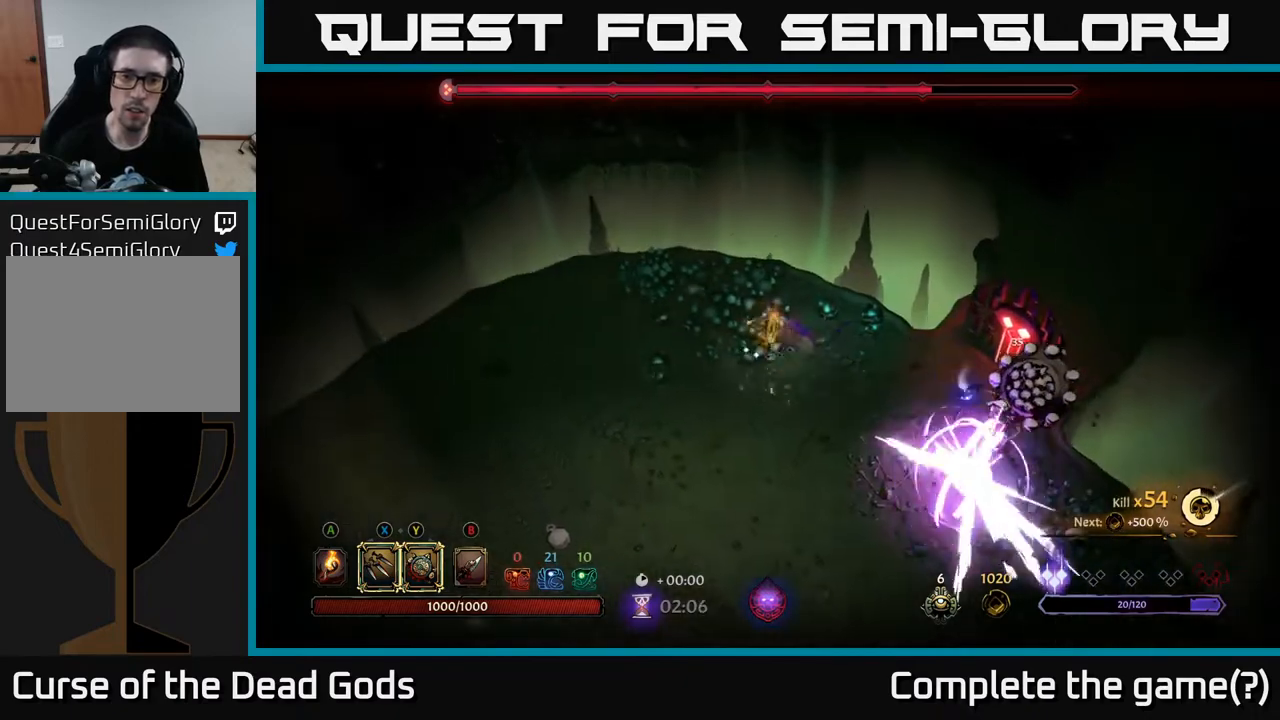
{"buttons": [], "left_stick": "down", "right_stick": "center", "events": [[150, "left_stick", "down"]]}
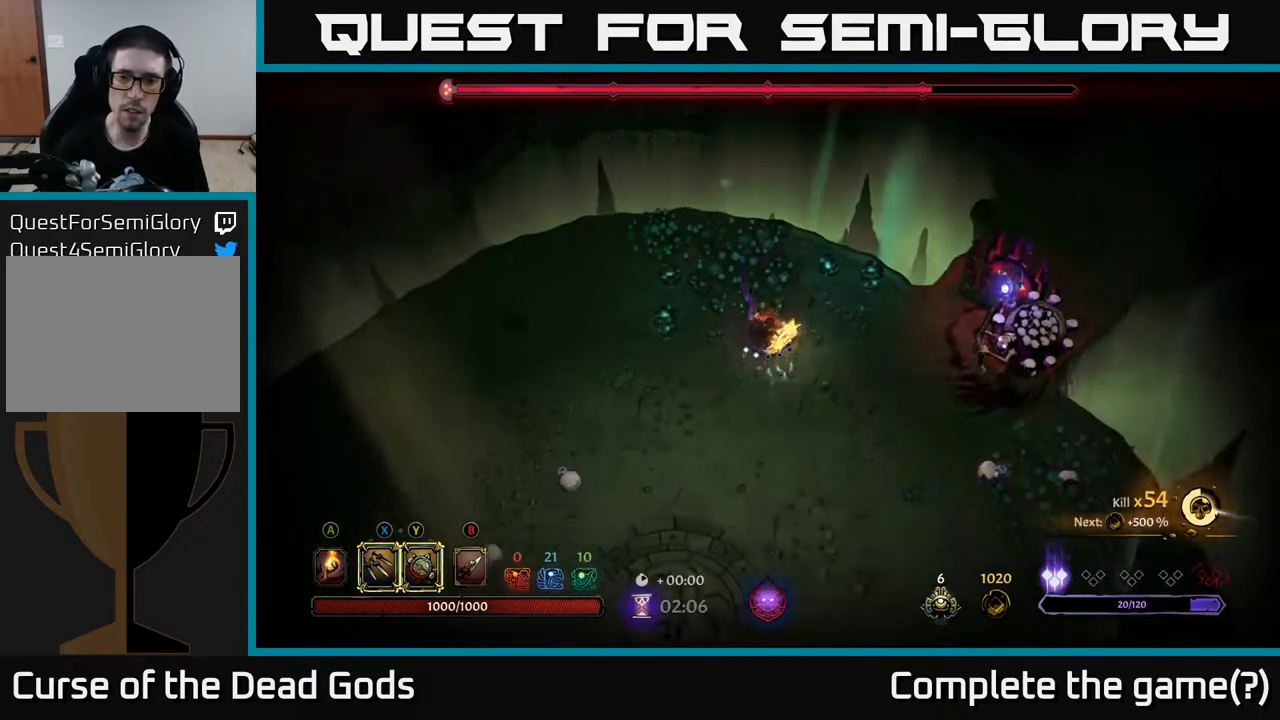
{"buttons": [], "left_stick": "down", "right_stick": "center", "events": [[217, "left_stick", "down-left"], [367, "left_stick", "down"]]}
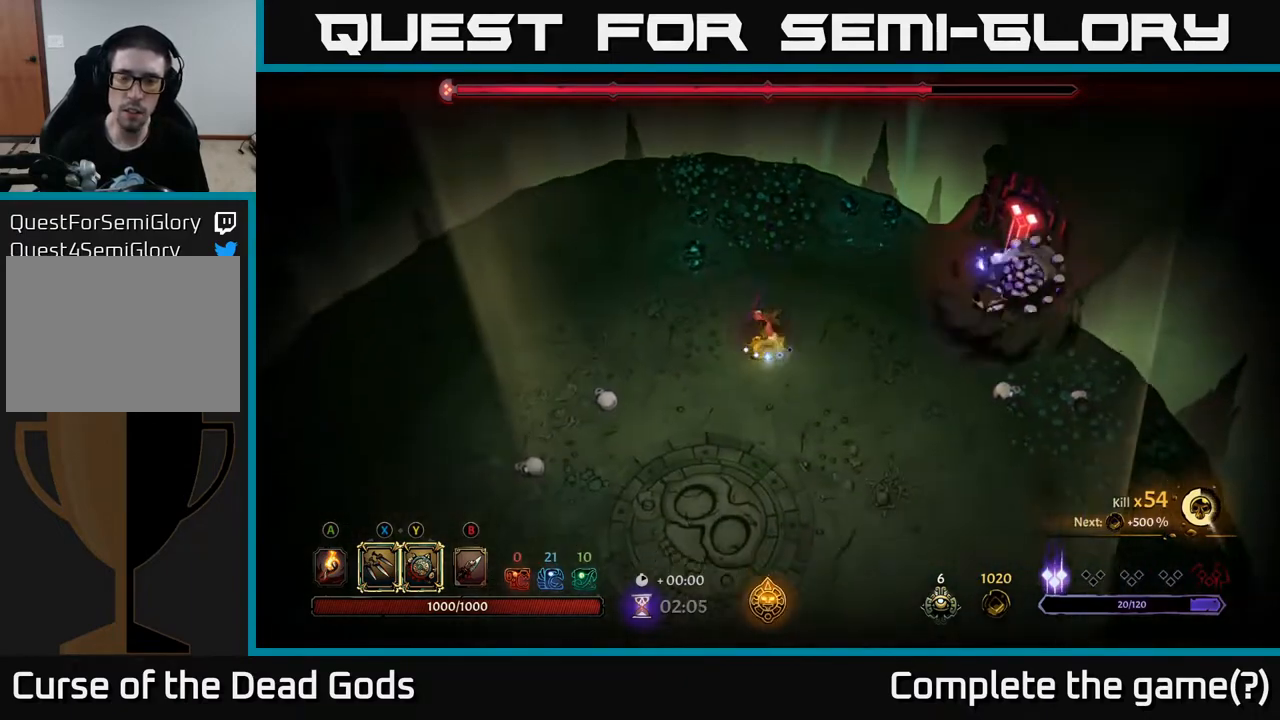
{"buttons": ["Y"], "left_stick": "right", "right_stick": "center", "events": [[133, "left_stick", "down-right"], [300, "left_stick", "right"], [333, "Y", "down"]]}
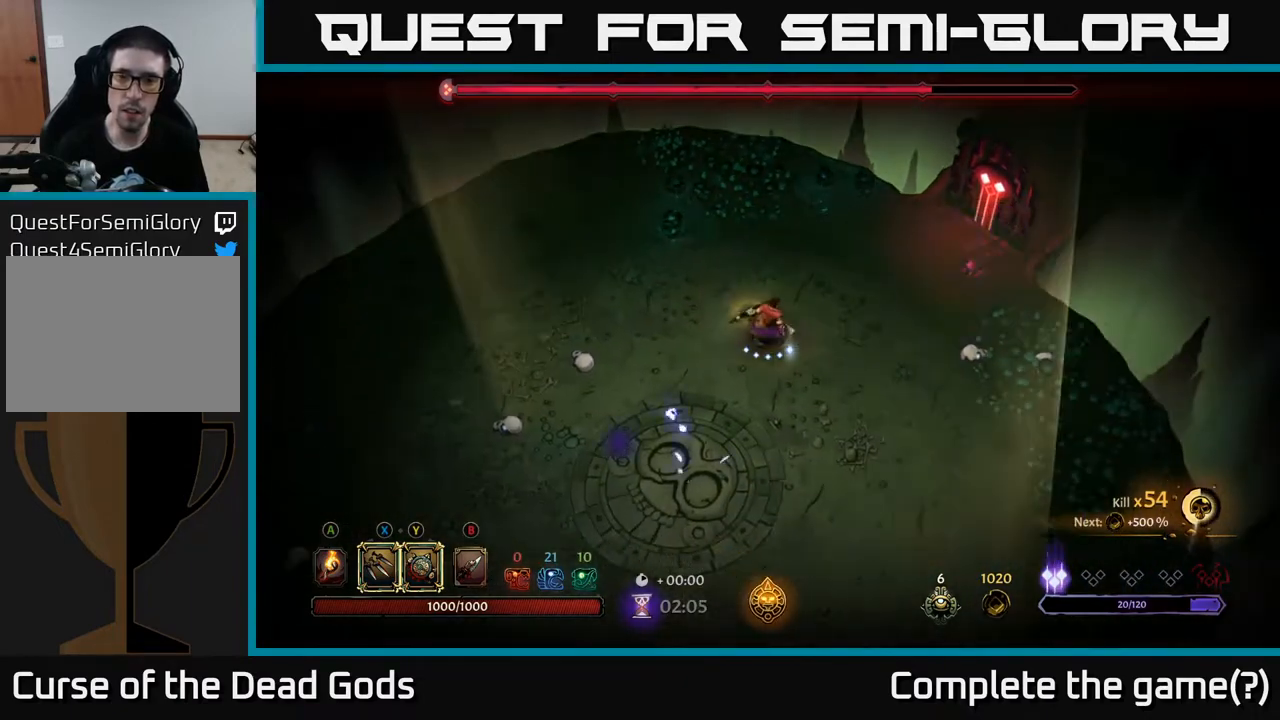
{"buttons": ["Y"], "left_stick": "down-left", "right_stick": "center", "events": [[250, "left_stick", "down"], [300, "left_stick", "down-left"]]}
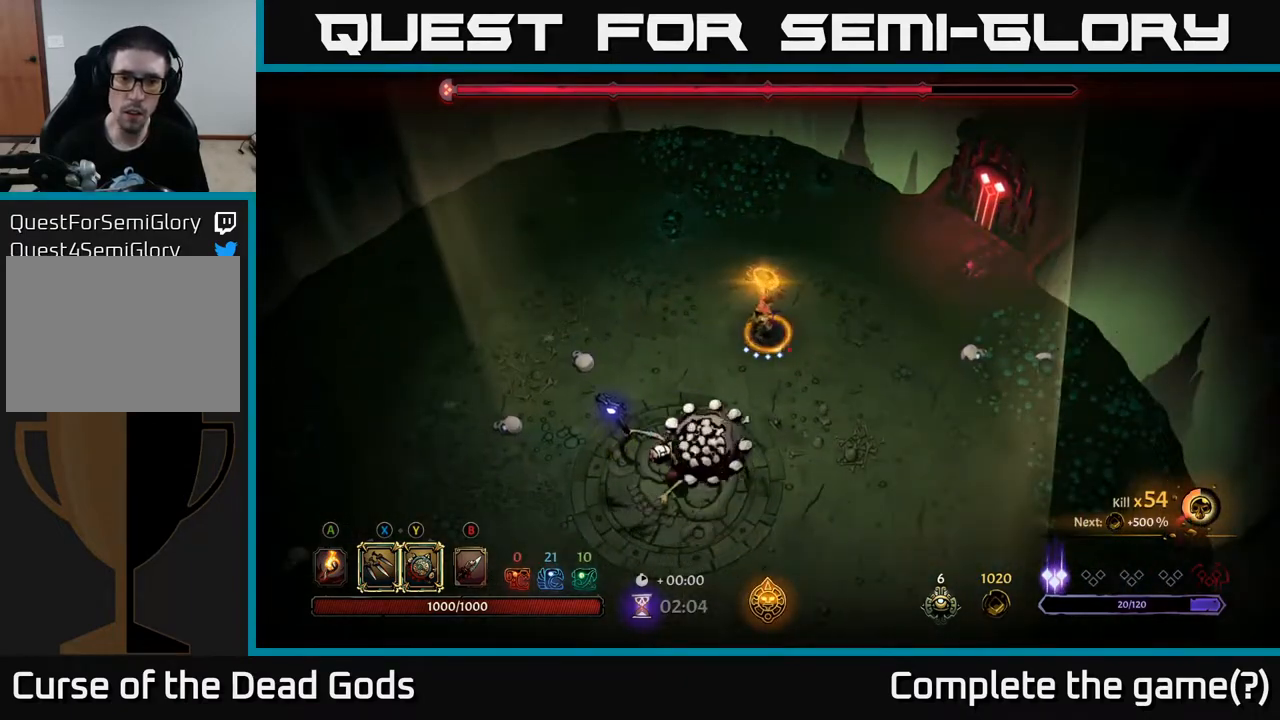
{"buttons": [], "left_stick": "left", "right_stick": "center", "events": [[50, "Y", "up"], [283, "X", "down"], [400, "X", "up"], [417, "left_stick", "left"]]}
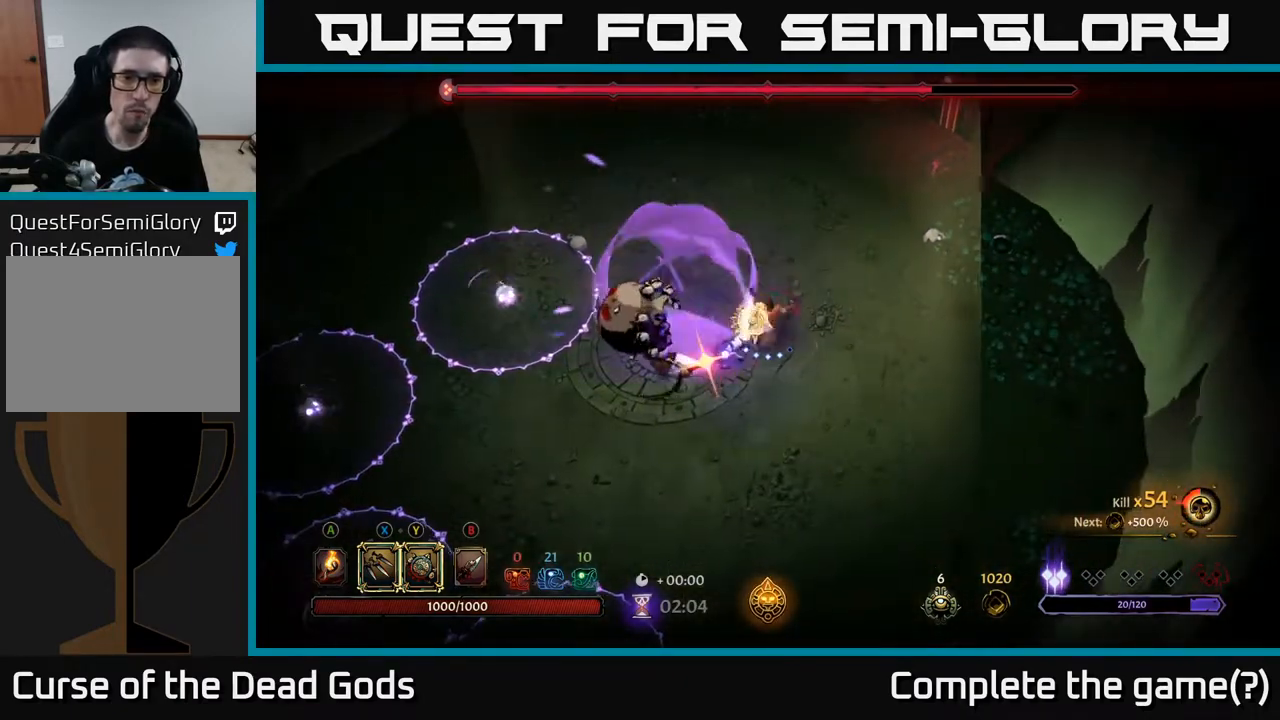
{"buttons": ["R2"], "left_stick": "down-right", "right_stick": "center", "events": [[133, "X", "down"], [250, "X", "up"], [417, "left_stick", "down"], [483, "left_stick", "down-right"], [500, "R2", "down"]]}
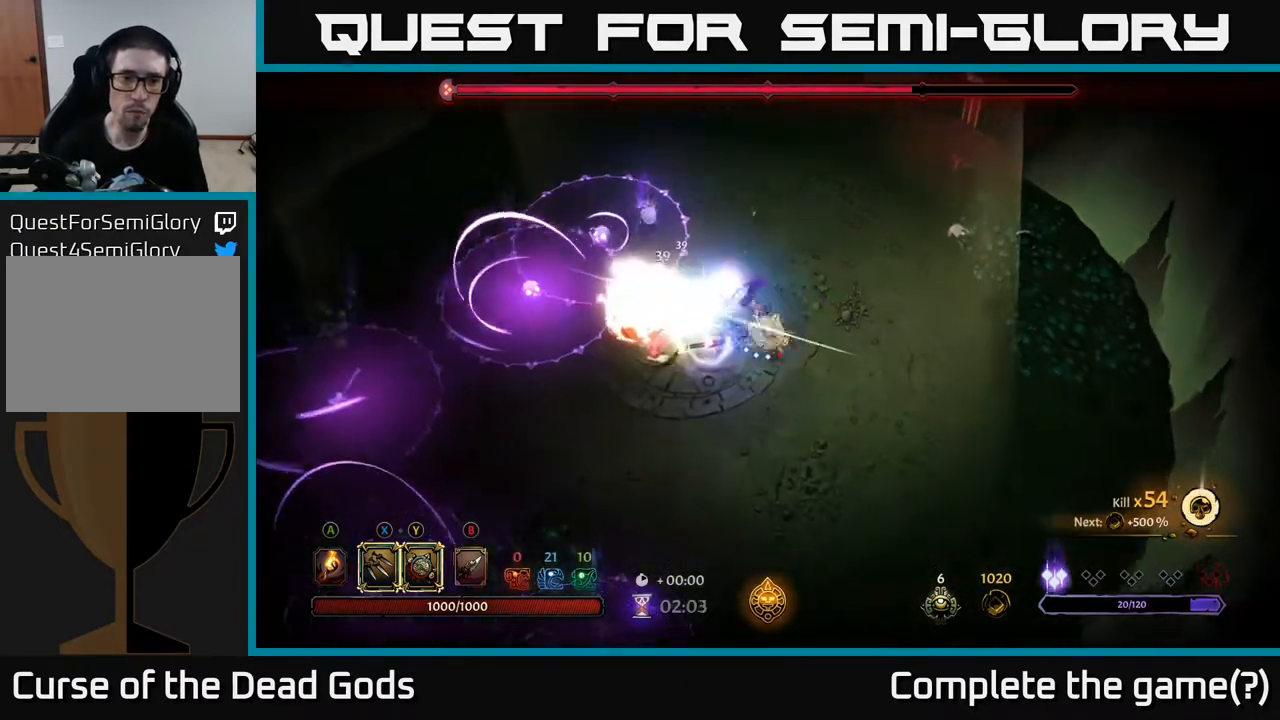
{"buttons": [], "left_stick": "down-right", "right_stick": "center", "events": [[250, "R2", "up"]]}
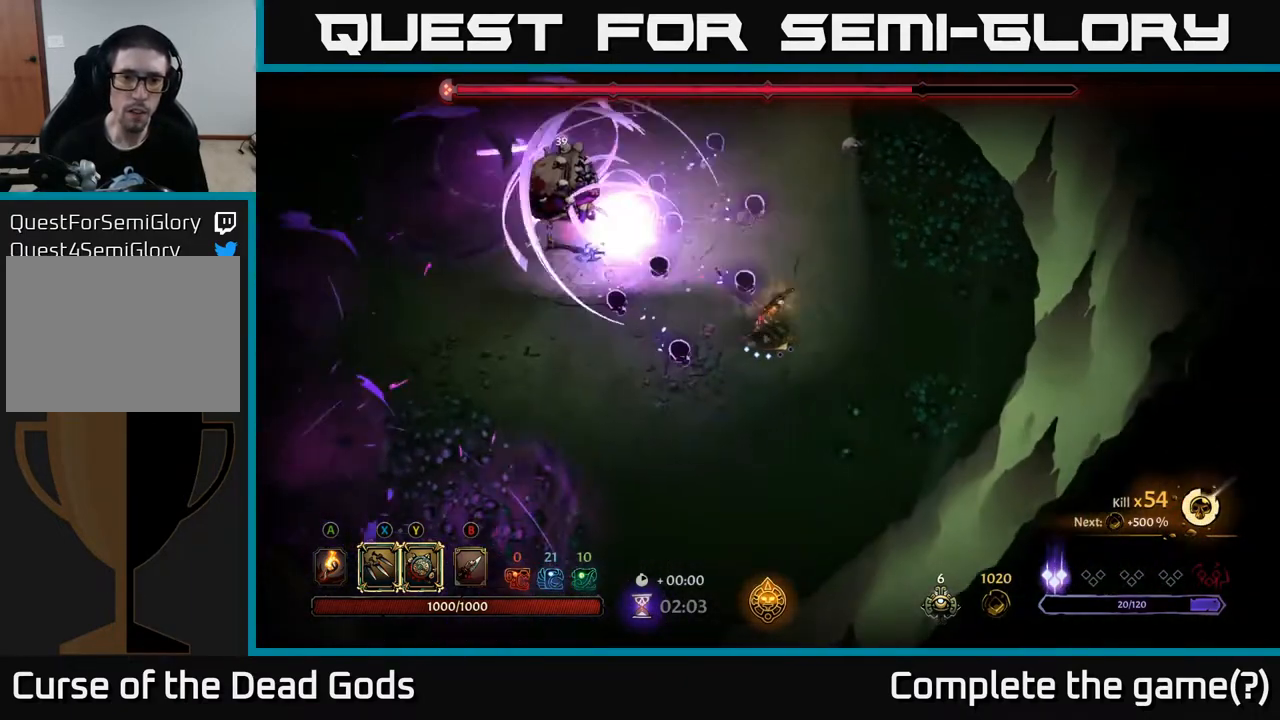
{"buttons": [], "left_stick": "down-left", "right_stick": "center", "events": [[383, "left_stick", "down-left"]]}
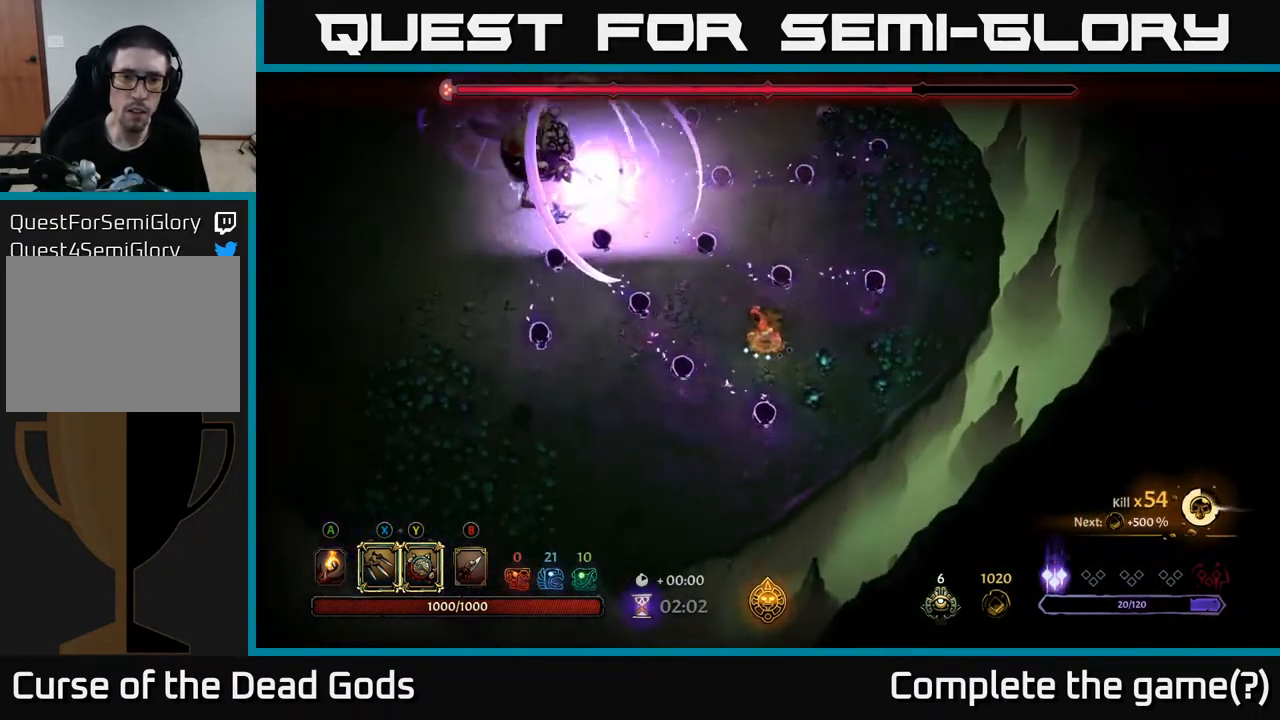
{"buttons": [], "left_stick": "up-left", "right_stick": "center", "events": [[83, "left_stick", "left"], [217, "left_stick", "up"], [317, "left_stick", "right"], [450, "left_stick", "up"], [500, "left_stick", "up-left"]]}
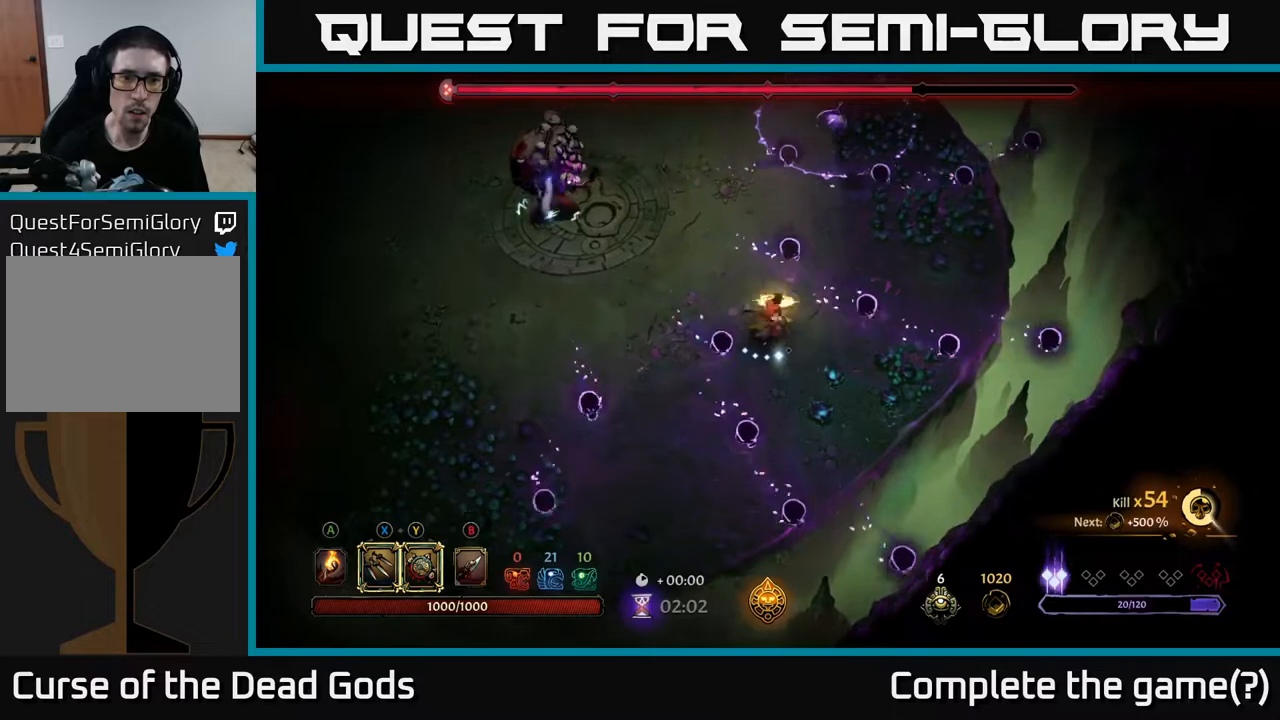
{"buttons": ["Y"], "left_stick": "up-left", "right_stick": "center", "events": [[183, "Y", "down"]]}
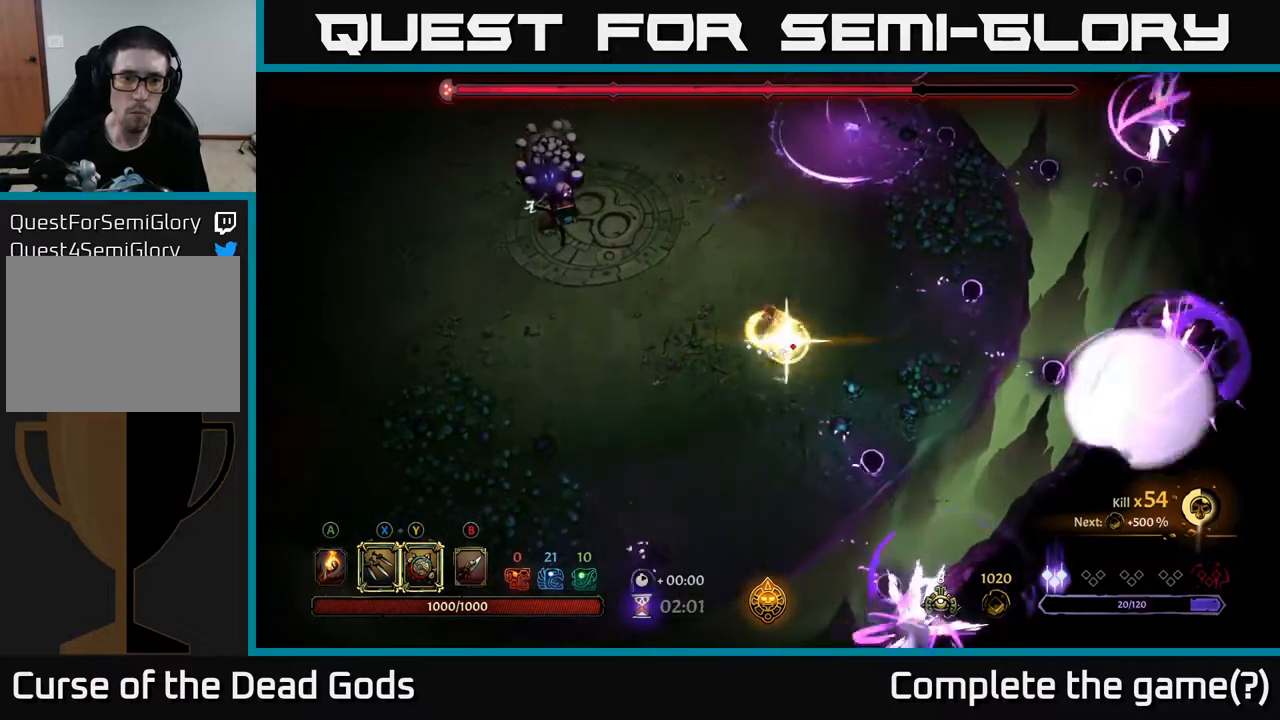
{"buttons": ["X"], "left_stick": "up-left", "right_stick": "center", "events": [[200, "Y", "up"], [500, "X", "down"]]}
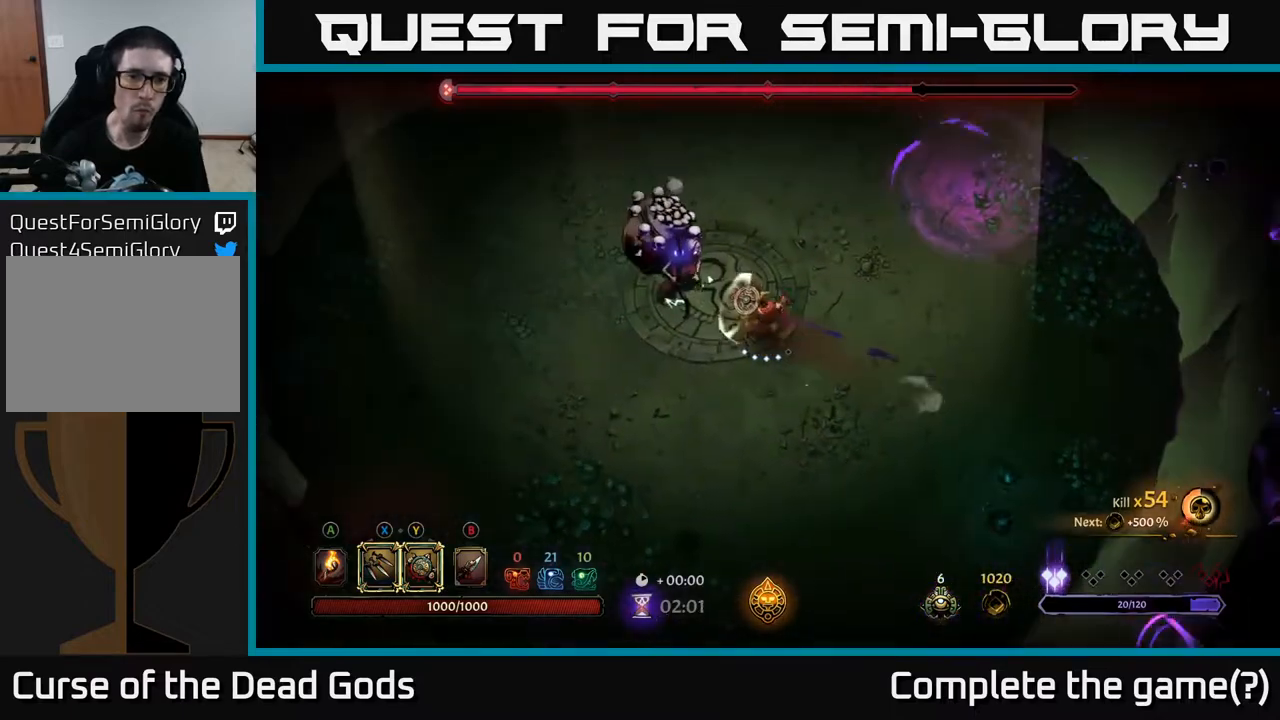
{"buttons": [], "left_stick": "up-left", "right_stick": "center", "events": [[83, "X", "up"], [283, "X", "down"], [383, "X", "up"]]}
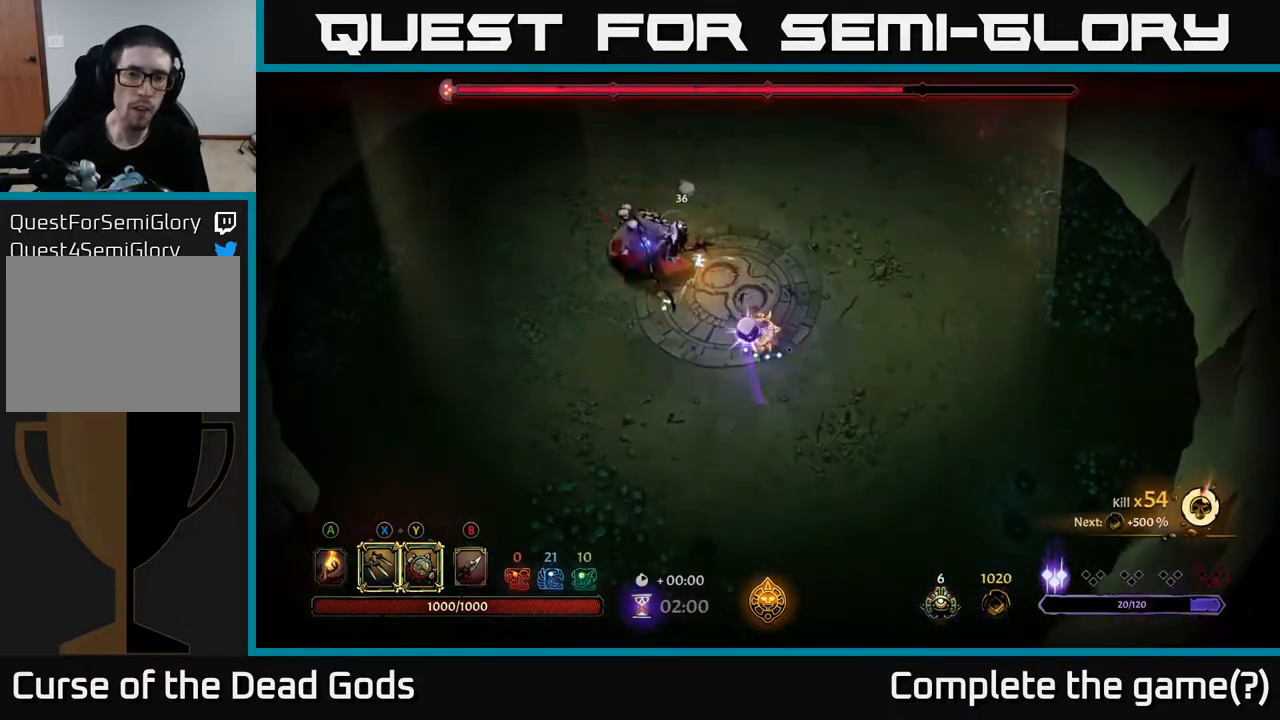
{"buttons": [], "left_stick": "up-left", "right_stick": "center", "events": [[33, "X", "down"], [167, "X", "up"]]}
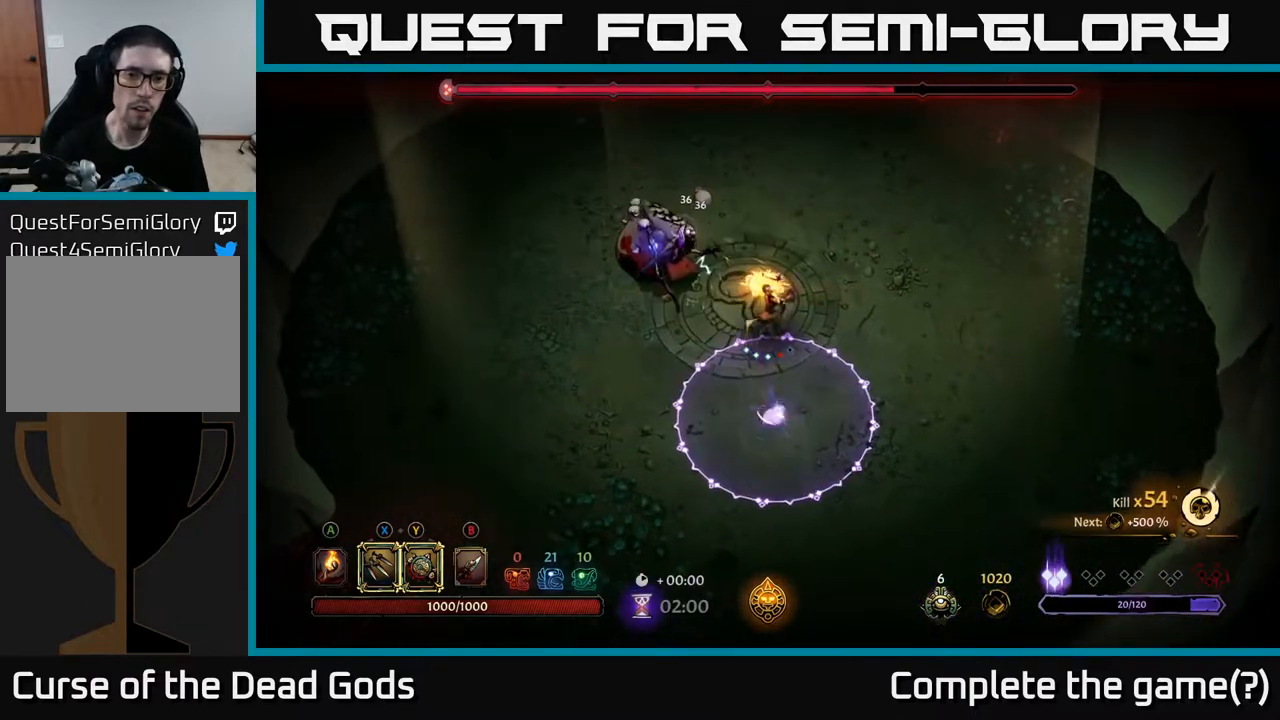
{"buttons": ["Y"], "left_stick": "up-left", "right_stick": "center", "events": [[433, "Y", "down"]]}
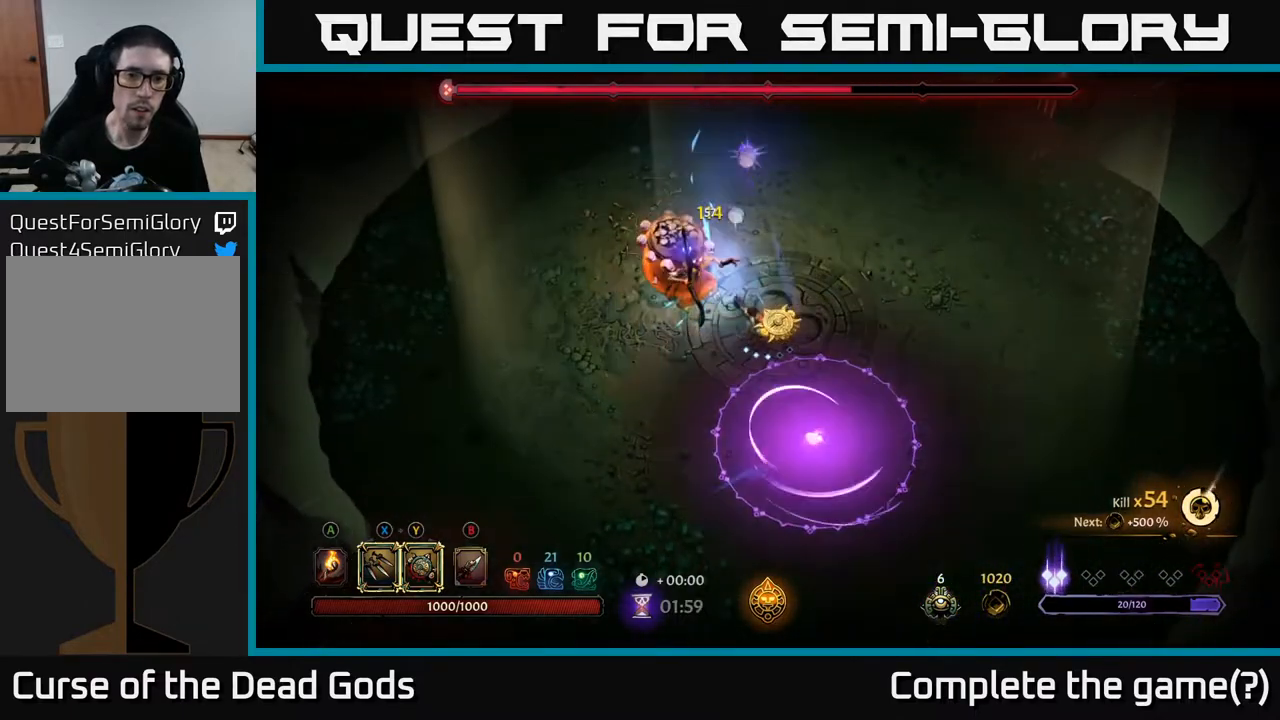
{"buttons": [], "left_stick": "up-left", "right_stick": "center", "events": [[500, "Y", "up"]]}